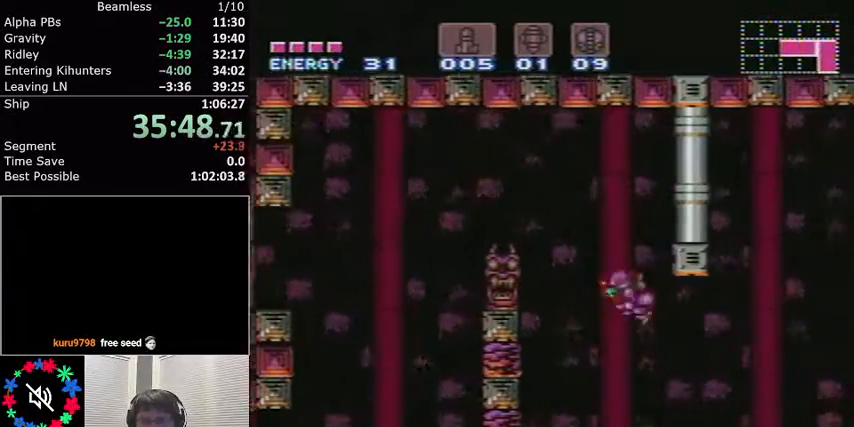
Gameplay with a controller (Nintendo layout); each line is a JSON object with the inputs held at the frame after it. "events" lists button and stick changes between this image and that frame as [ms after this image, input, new state], when the widget could be followed in between. Not read: L3 R3.
{"buttons": ["A", "L1", "DPAD_DOWN"], "events": [[433, "DPAD_DOWN", "down"]]}
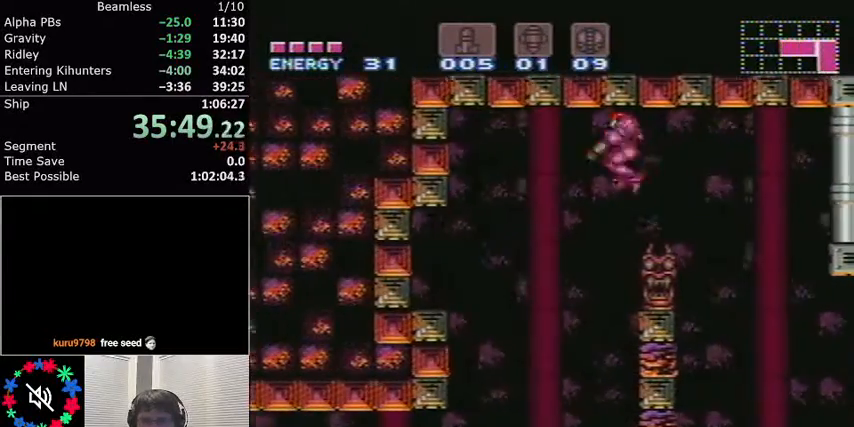
{"buttons": ["A", "L1", "DPAD_DOWN"], "events": [[33, "DPAD_DOWN", "up"], [434, "DPAD_DOWN", "down"]]}
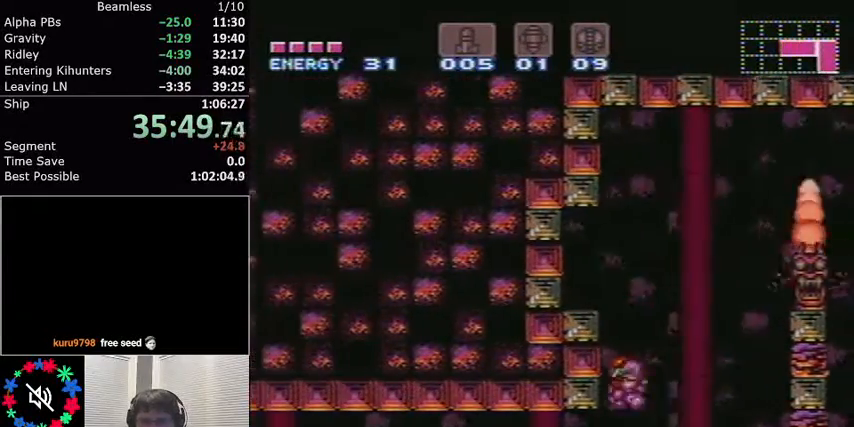
{"buttons": ["L1", "DPAD_LEFT"], "events": [[33, "DPAD_DOWN", "up"], [33, "DPAD_LEFT", "down"], [367, "A", "up"]]}
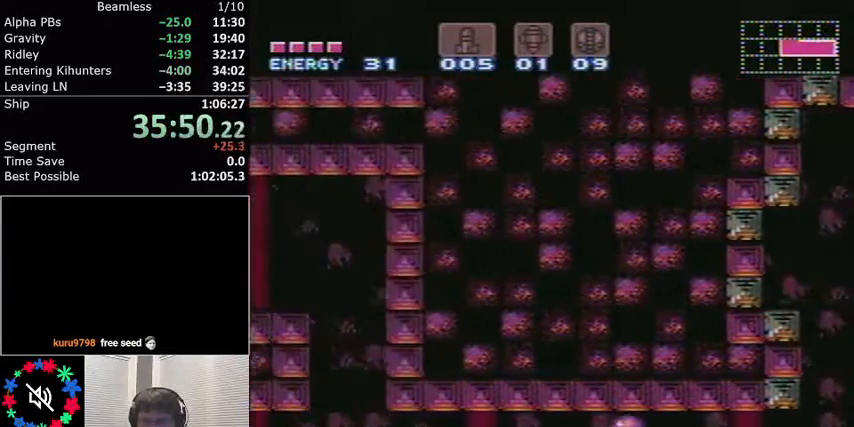
{"buttons": ["L1"], "events": [[401, "DPAD_LEFT", "up"], [401, "DPAD_UP", "down"], [501, "DPAD_UP", "up"]]}
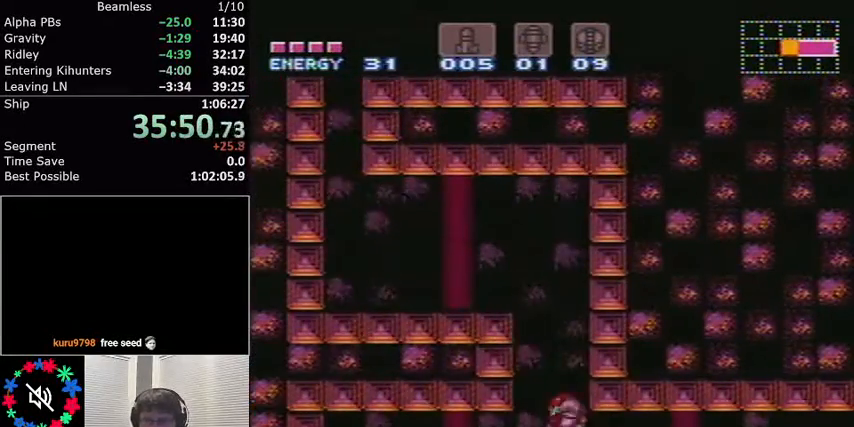
{"buttons": ["L1", "DPAD_LEFT"], "events": [[33, "DPAD_LEFT", "down"], [100, "A", "down"], [367, "A", "up"]]}
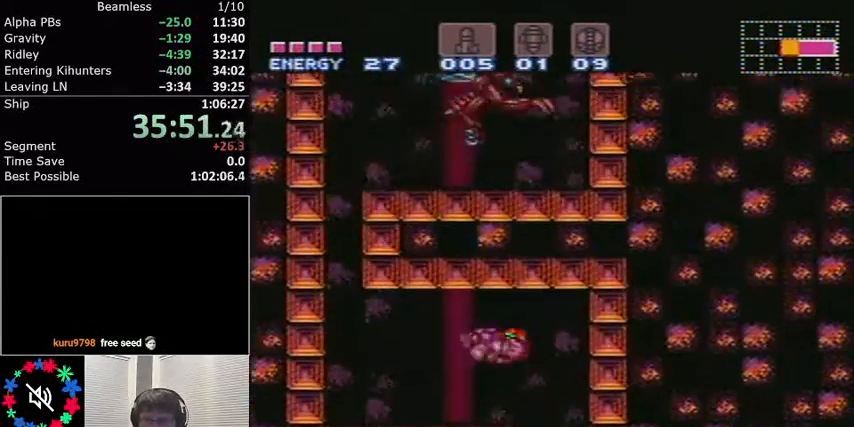
{"buttons": ["L1", "DPAD_LEFT"], "events": [[200, "DPAD_DOWN", "down"], [200, "DPAD_LEFT", "up"], [200, "X", "down"], [300, "X", "up"], [334, "DPAD_DOWN", "up"], [467, "DPAD_LEFT", "down"]]}
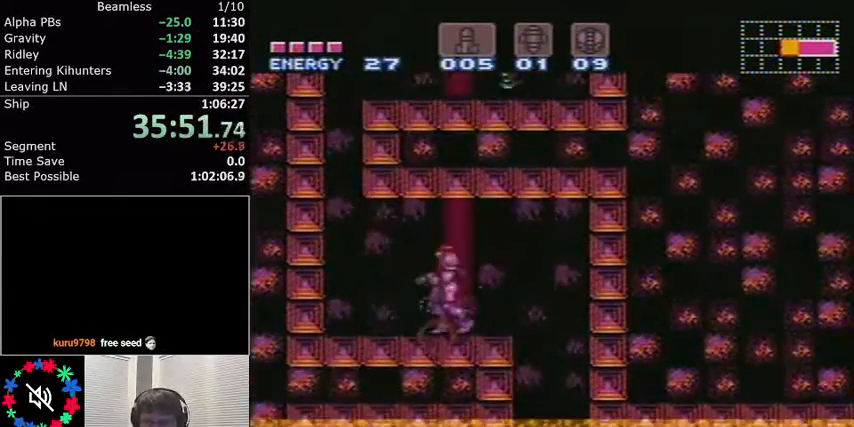
{"buttons": ["L1", "DPAD_DOWN"], "events": [[66, "DPAD_LEFT", "up"], [367, "A", "down"], [433, "A", "up"], [433, "DPAD_DOWN", "down"]]}
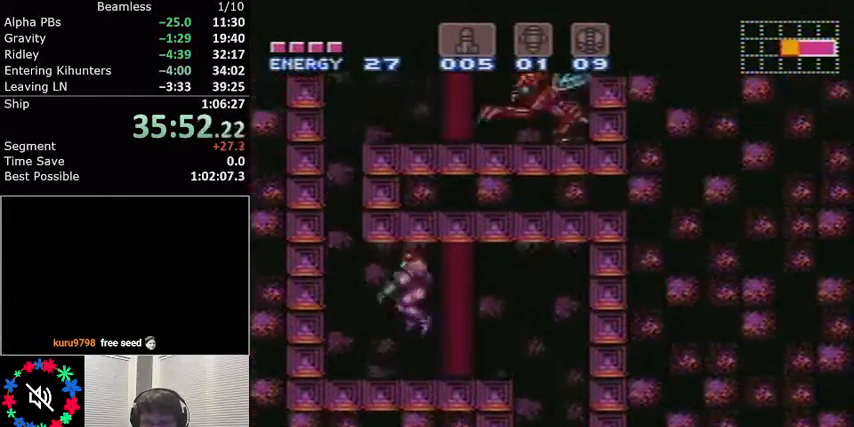
{"buttons": ["L1", "DPAD_DOWN"], "events": [[33, "DPAD_DOWN", "up"], [33, "X", "down"], [67, "X", "up"], [100, "DPAD_DOWN", "down"], [200, "DPAD_DOWN", "up"], [334, "DPAD_DOWN", "down"], [367, "DPAD_DOWN", "up"], [501, "DPAD_DOWN", "down"]]}
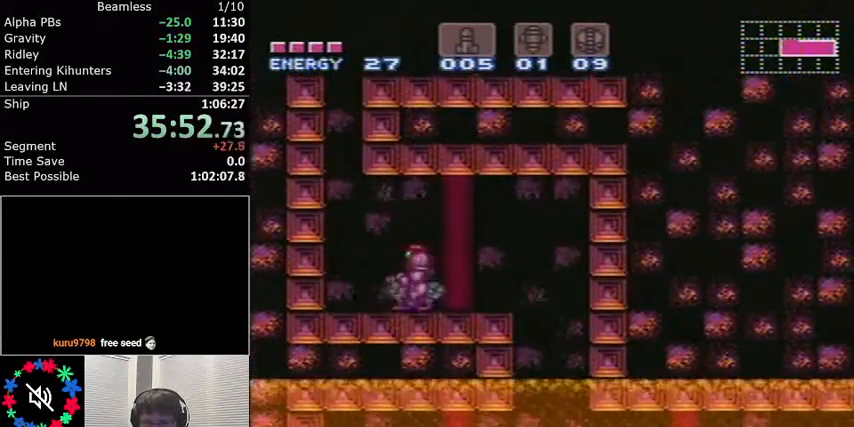
{"buttons": ["L1"], "events": [[100, "DPAD_DOWN", "up"], [133, "X", "down"], [233, "DPAD_RIGHT", "down"], [267, "X", "up"], [400, "DPAD_RIGHT", "up"]]}
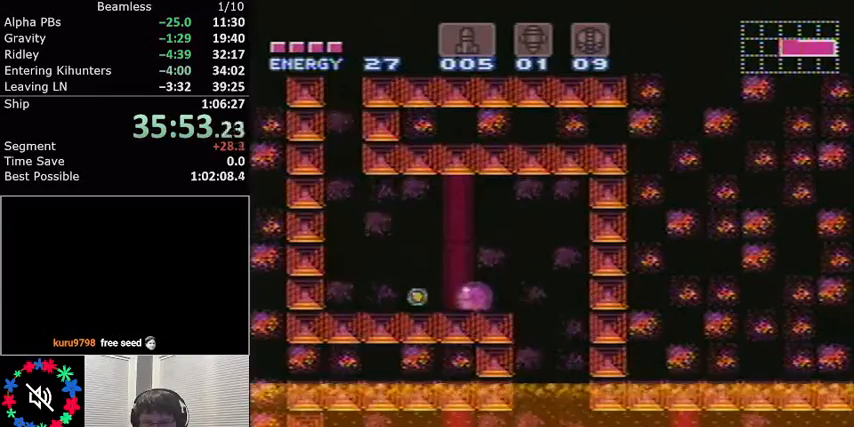
{"buttons": ["L1", "DPAD_LEFT"], "events": [[501, "DPAD_LEFT", "down"]]}
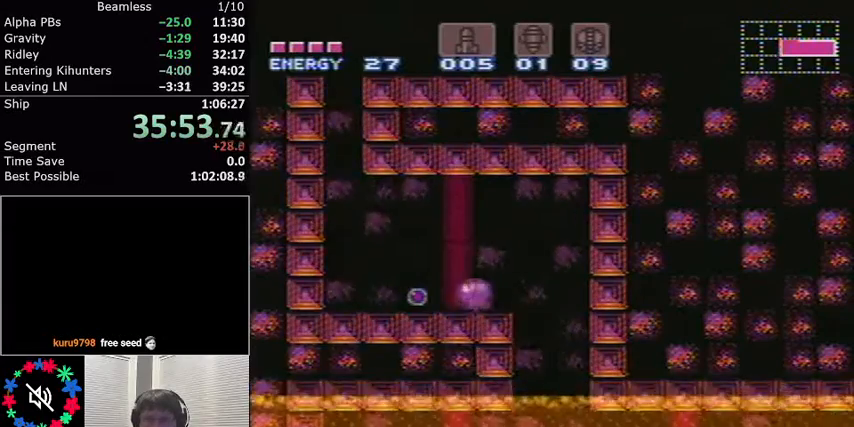
{"buttons": ["L1"], "events": [[133, "DPAD_LEFT", "up"], [433, "L1", "up"], [500, "L1", "down"]]}
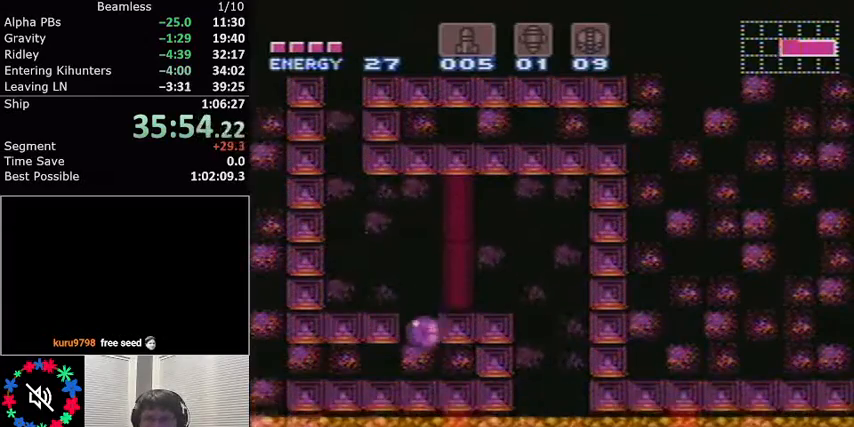
{"buttons": ["L1", "DPAD_LEFT"], "events": [[67, "DPAD_LEFT", "down"]]}
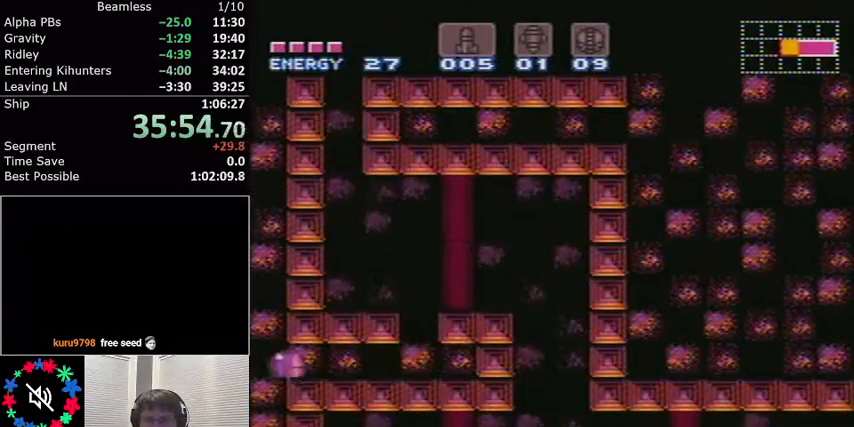
{"buttons": ["L1"], "events": [[301, "DPAD_LEFT", "up"], [301, "DPAD_UP", "down"], [467, "DPAD_UP", "up"]]}
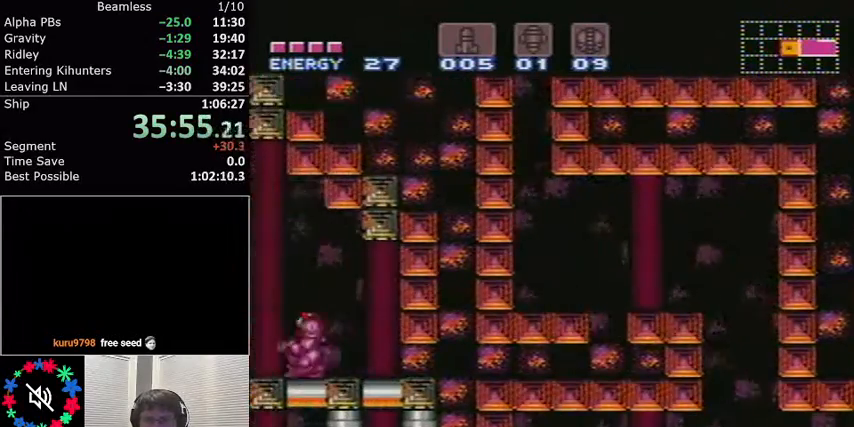
{"buttons": ["X", "L1", "R1", "DPAD_LEFT"], "events": [[33, "DPAD_LEFT", "down"], [133, "A", "down"], [300, "R1", "down"], [434, "X", "down"], [467, "A", "up"]]}
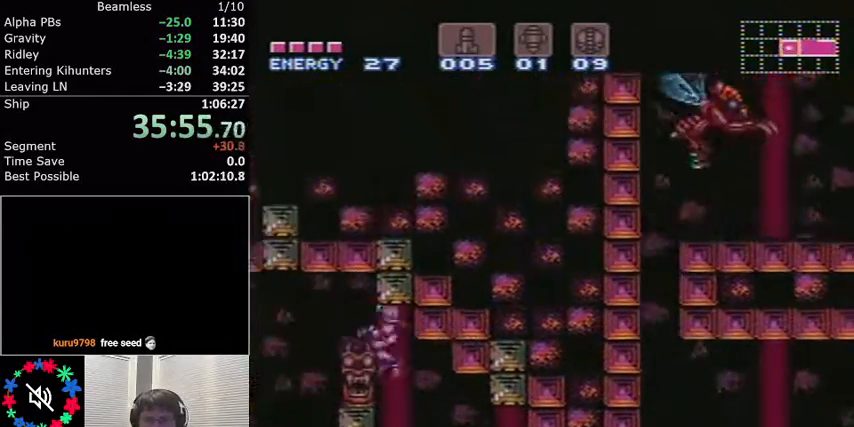
{"buttons": ["L1"], "events": [[100, "X", "up"], [134, "R1", "up"], [234, "DPAD_LEFT", "up"], [367, "X", "down"], [467, "X", "up"]]}
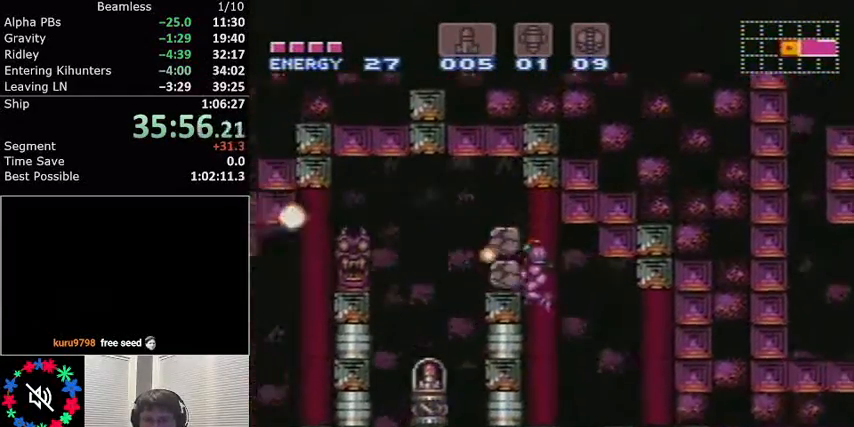
{"buttons": ["A", "L1", "DPAD_LEFT"], "events": [[333, "A", "down"], [400, "DPAD_LEFT", "down"]]}
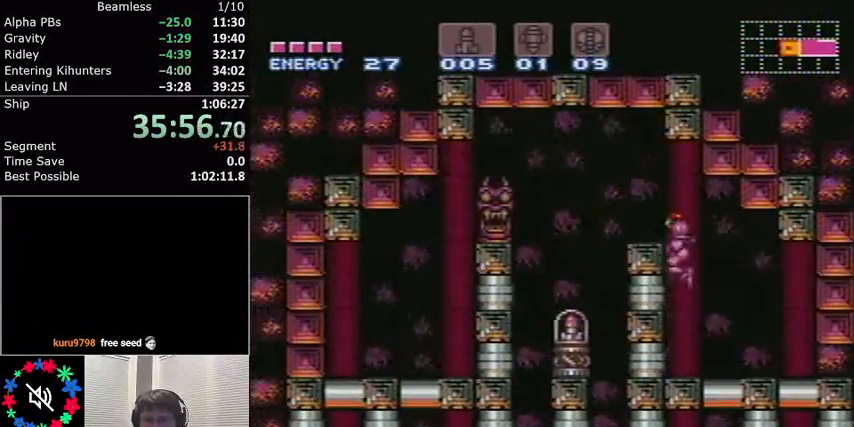
{"buttons": ["L1", "DPAD_LEFT"], "events": [[167, "A", "up"]]}
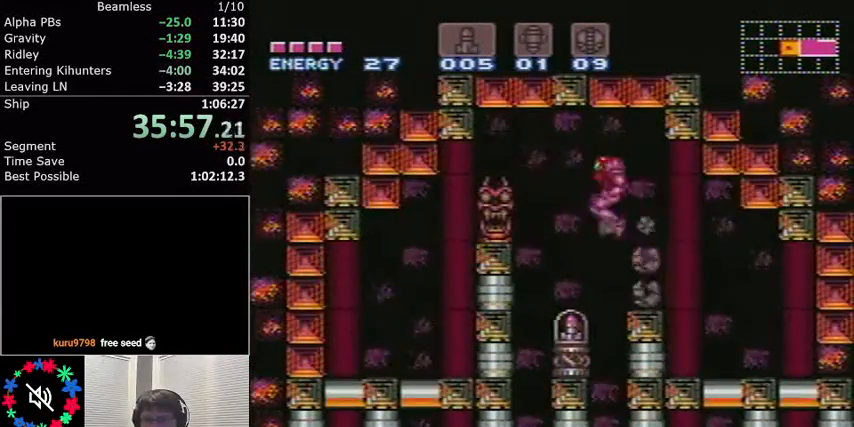
{"buttons": ["L1"], "events": [[100, "DPAD_LEFT", "up"], [167, "DPAD_RIGHT", "down"], [267, "DPAD_RIGHT", "up"]]}
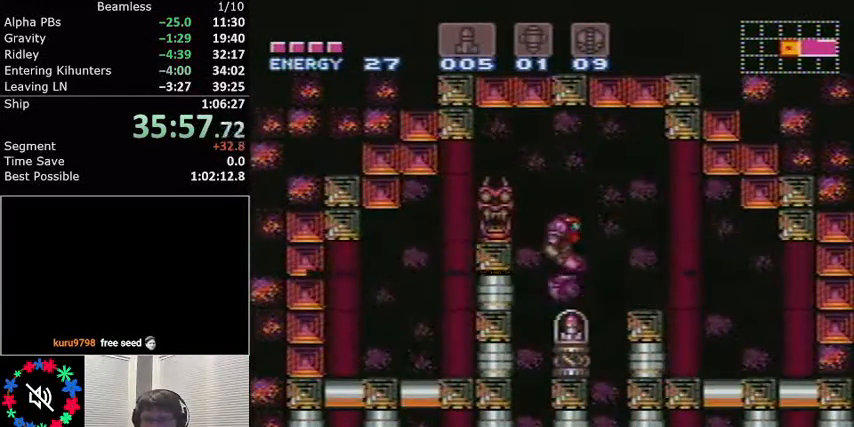
{"buttons": ["L1"], "events": []}
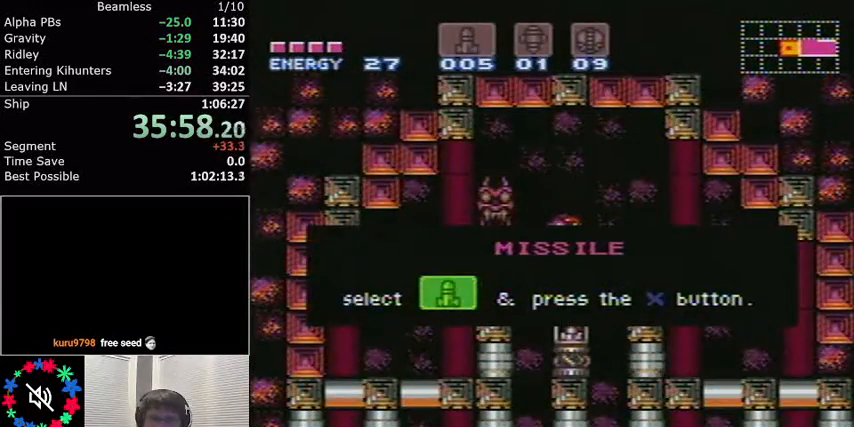
{"buttons": ["L1"], "events": []}
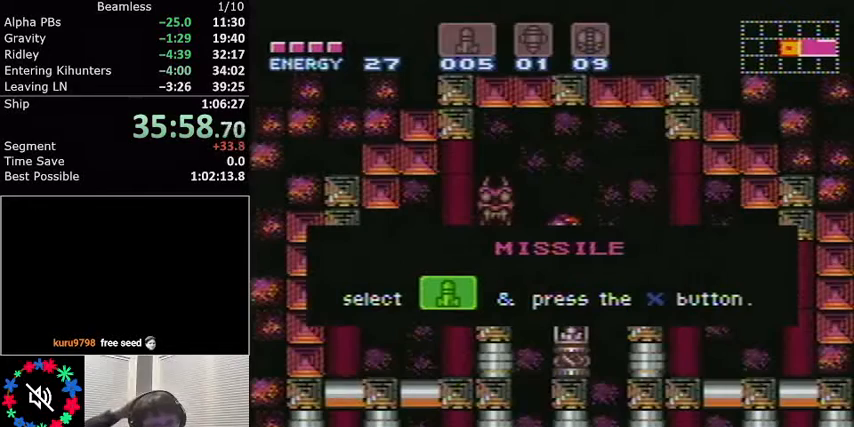
{"buttons": ["L1"], "events": []}
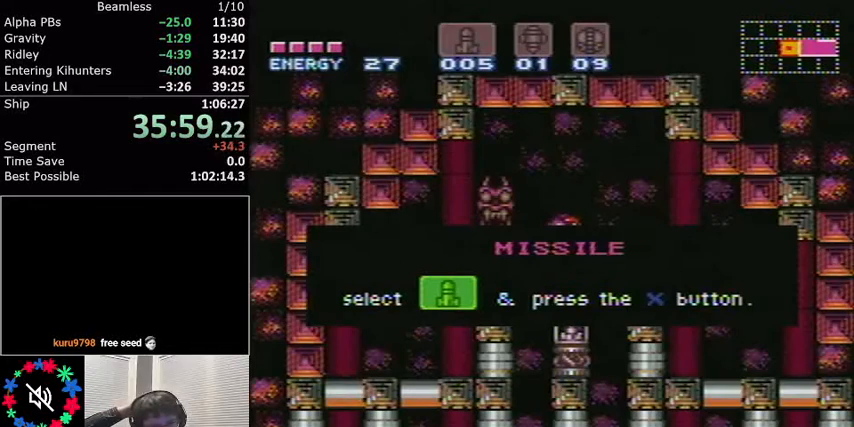
{"buttons": ["L1"], "events": []}
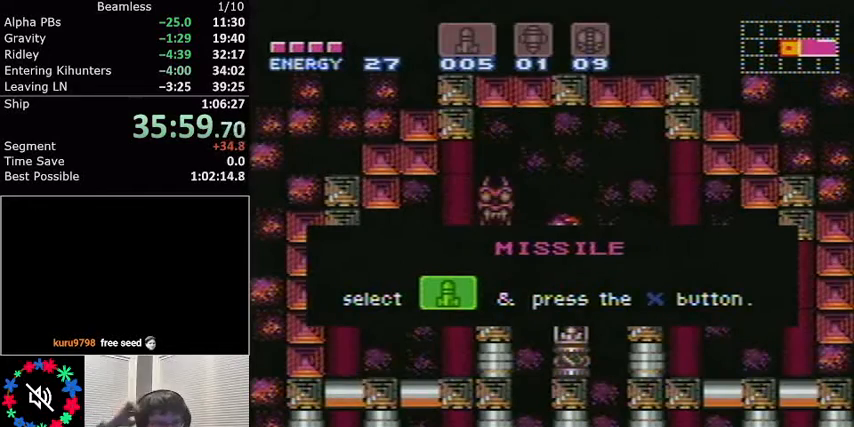
{"buttons": ["L1"], "events": []}
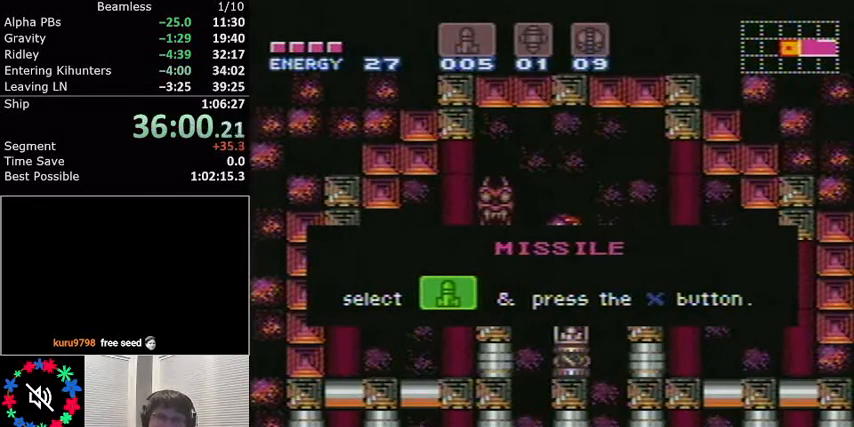
{"buttons": ["L1"], "events": []}
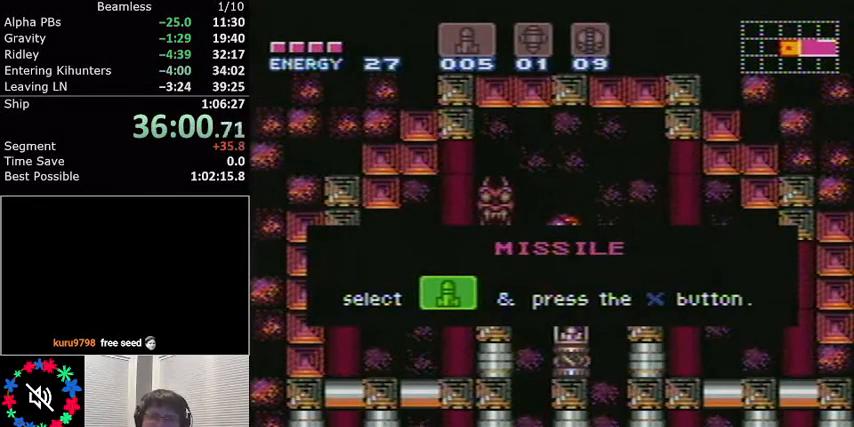
{"buttons": ["L1"], "events": []}
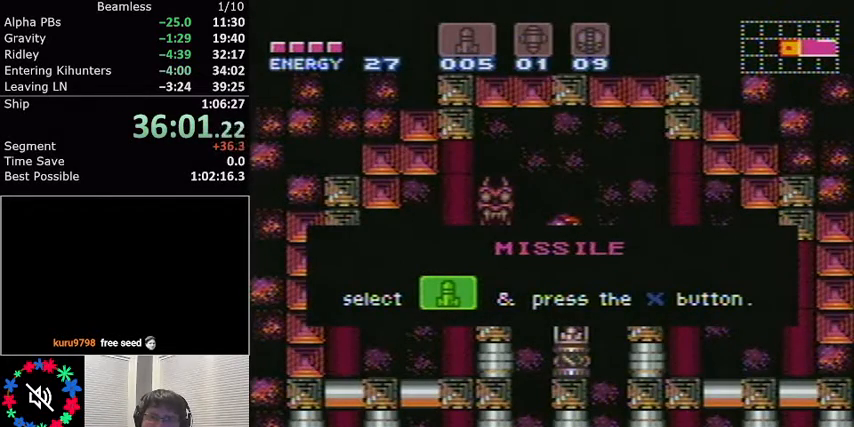
{"buttons": ["L1"], "events": []}
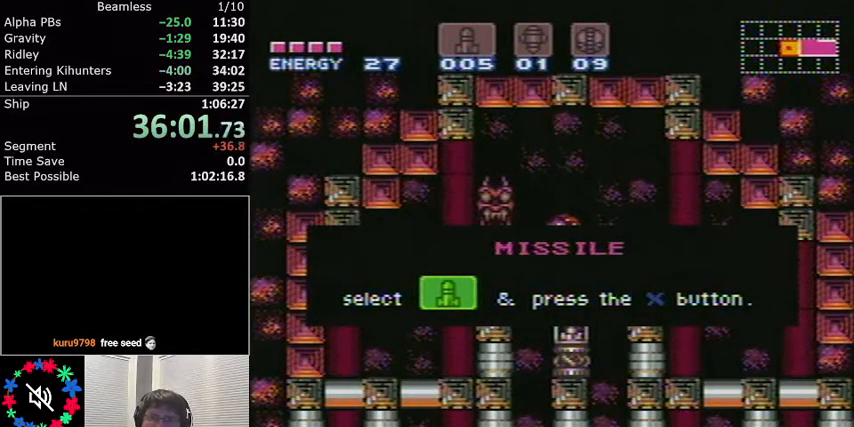
{"buttons": ["L1"], "events": []}
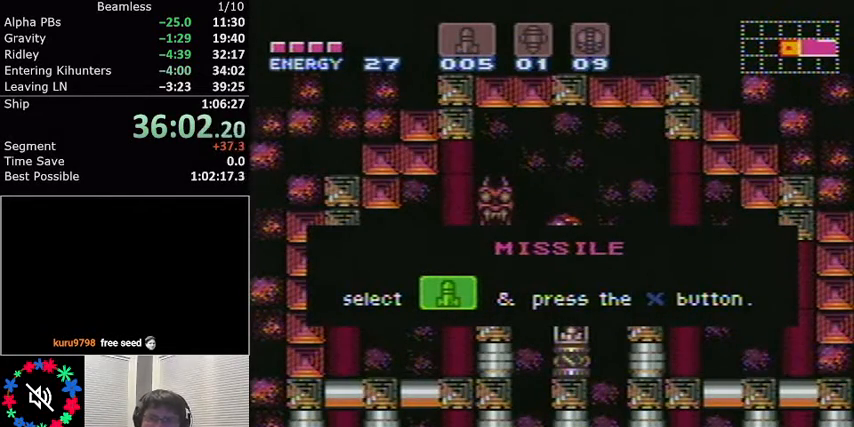
{"buttons": ["L1"], "events": []}
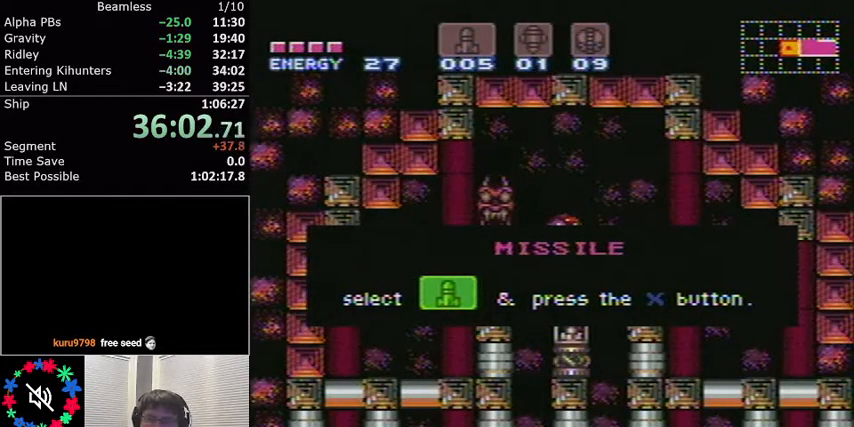
{"buttons": ["L1"], "events": []}
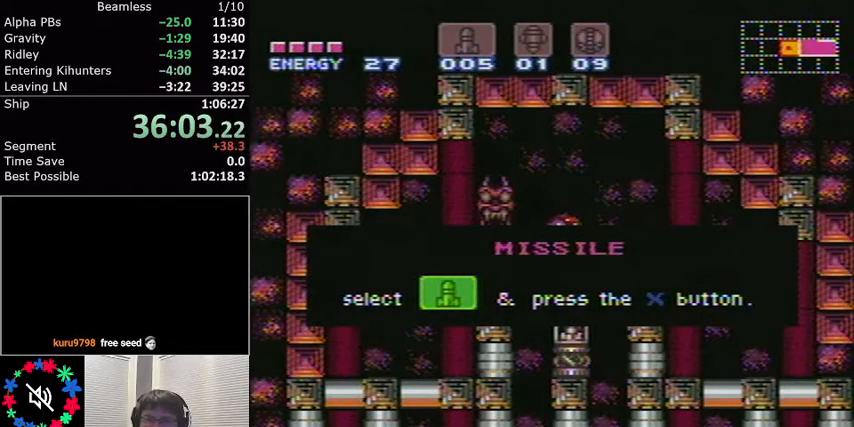
{"buttons": ["L1"], "events": []}